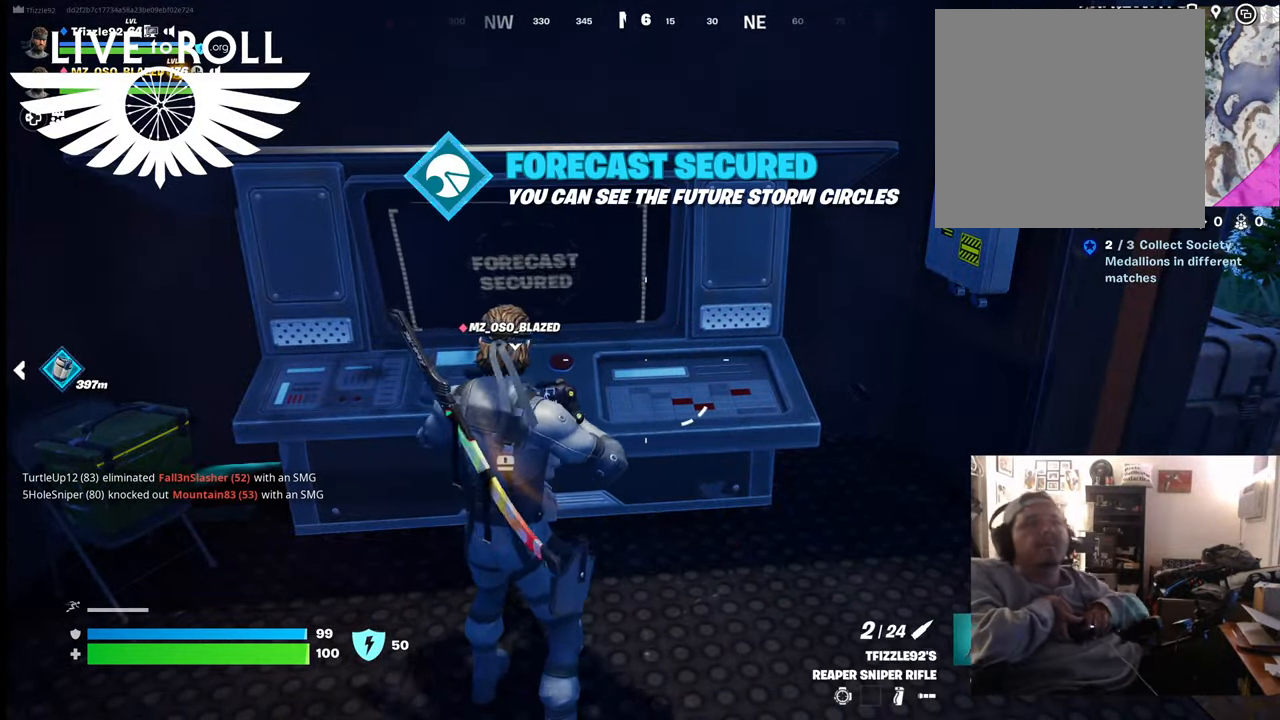
Gameplay with a controller (Xbox layout); each line is a JSON object with the inputs held at the frame after it. "events" lists button and stick changes between this image and that frame as [ms after this image, input, new state], when the widget could be followed in between.
{"buttons": [], "left_stick": "right", "right_stick": "center", "events": [[34, "left_stick", "right"], [300, "right_stick", "center"]]}
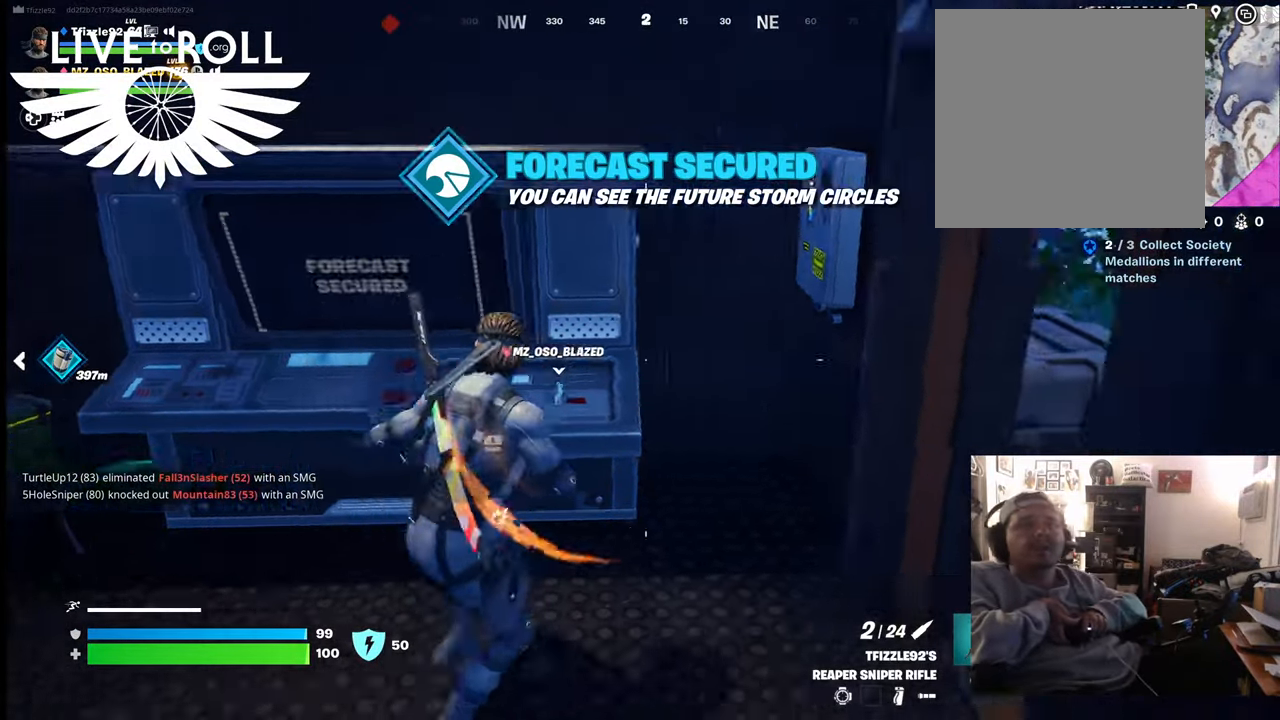
{"buttons": [], "left_stick": "right", "right_stick": "center", "events": []}
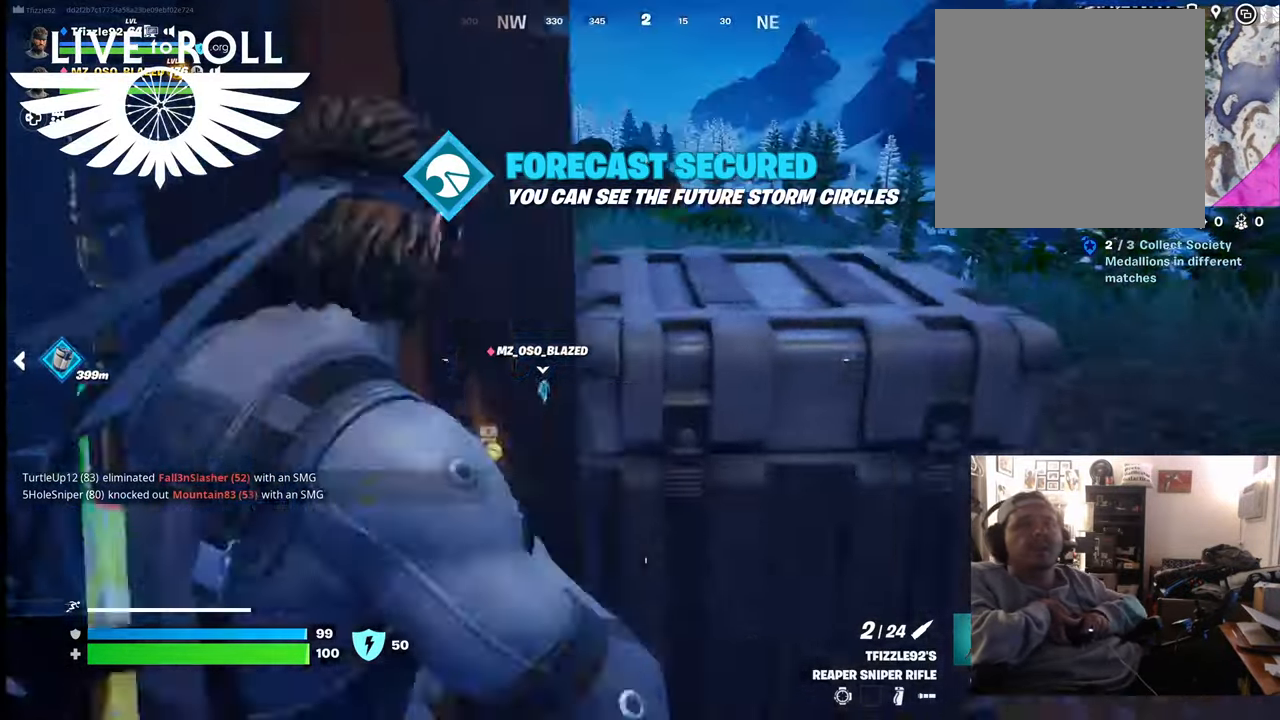
{"buttons": [], "left_stick": "right", "right_stick": "left", "events": [[100, "right_stick", "left"]]}
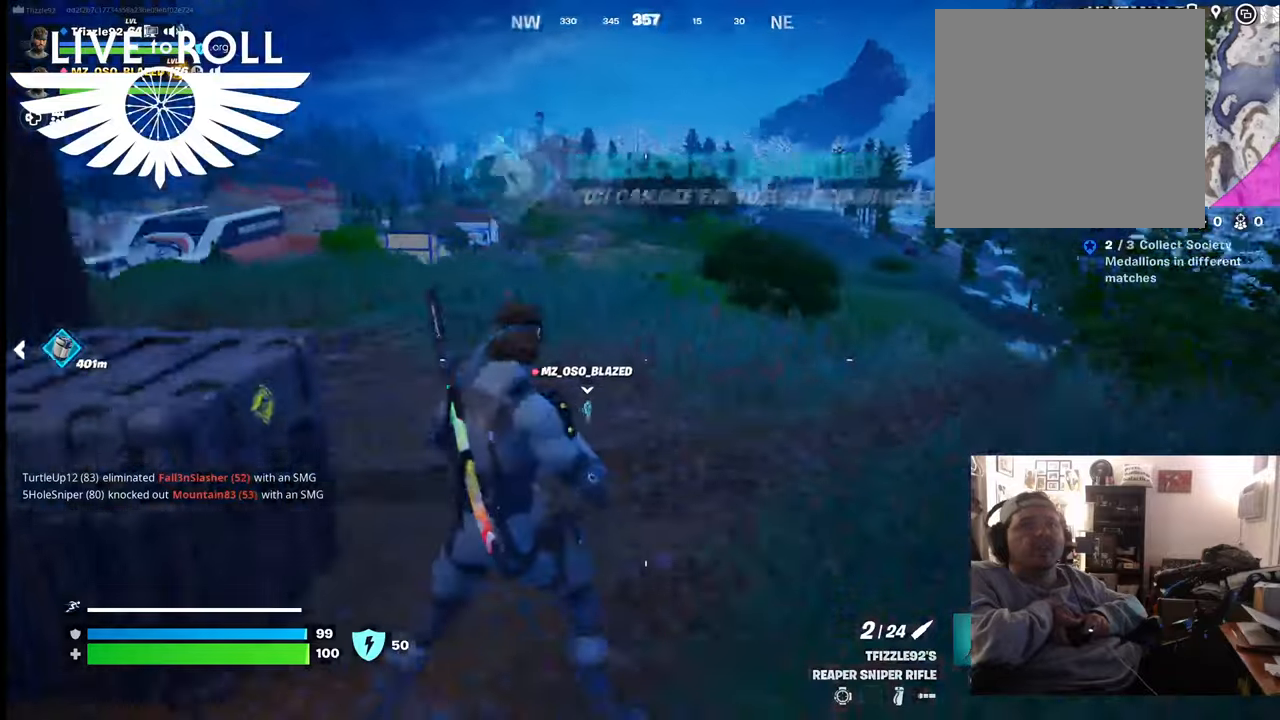
{"buttons": [], "left_stick": "up-right", "right_stick": "left", "events": [[334, "left_stick", "up-right"]]}
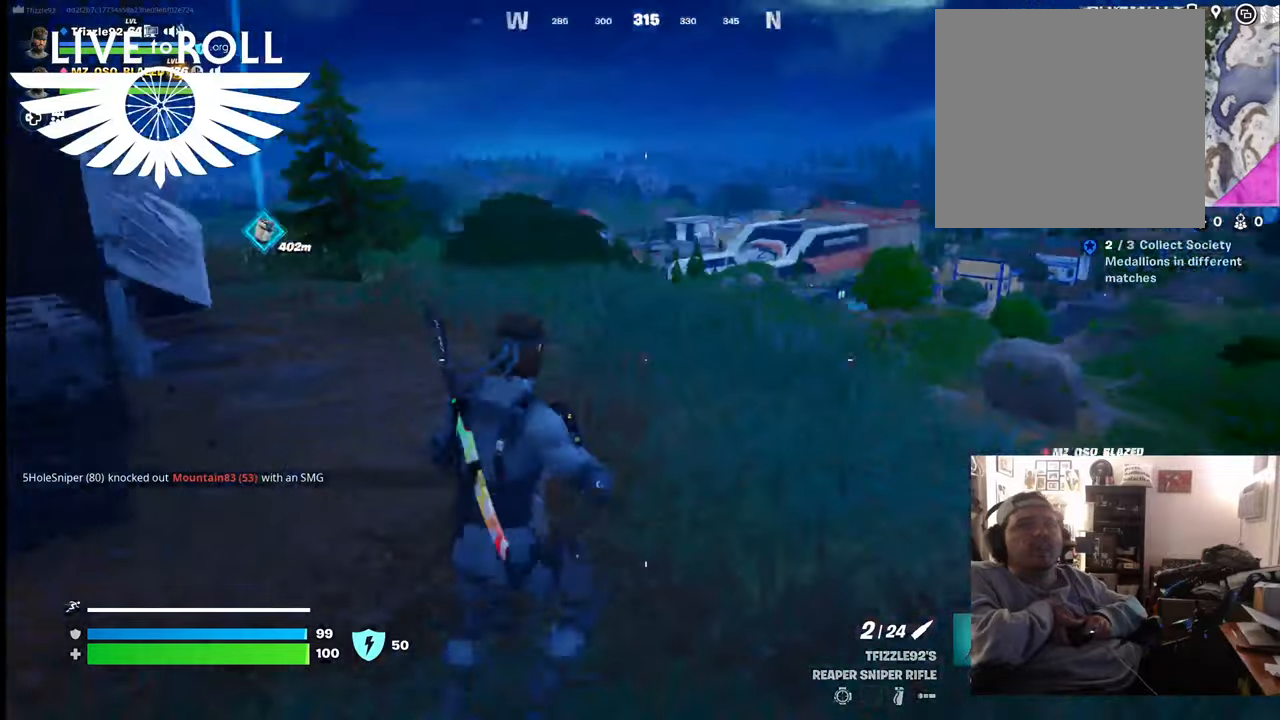
{"buttons": [], "left_stick": "up-right", "right_stick": "left", "events": []}
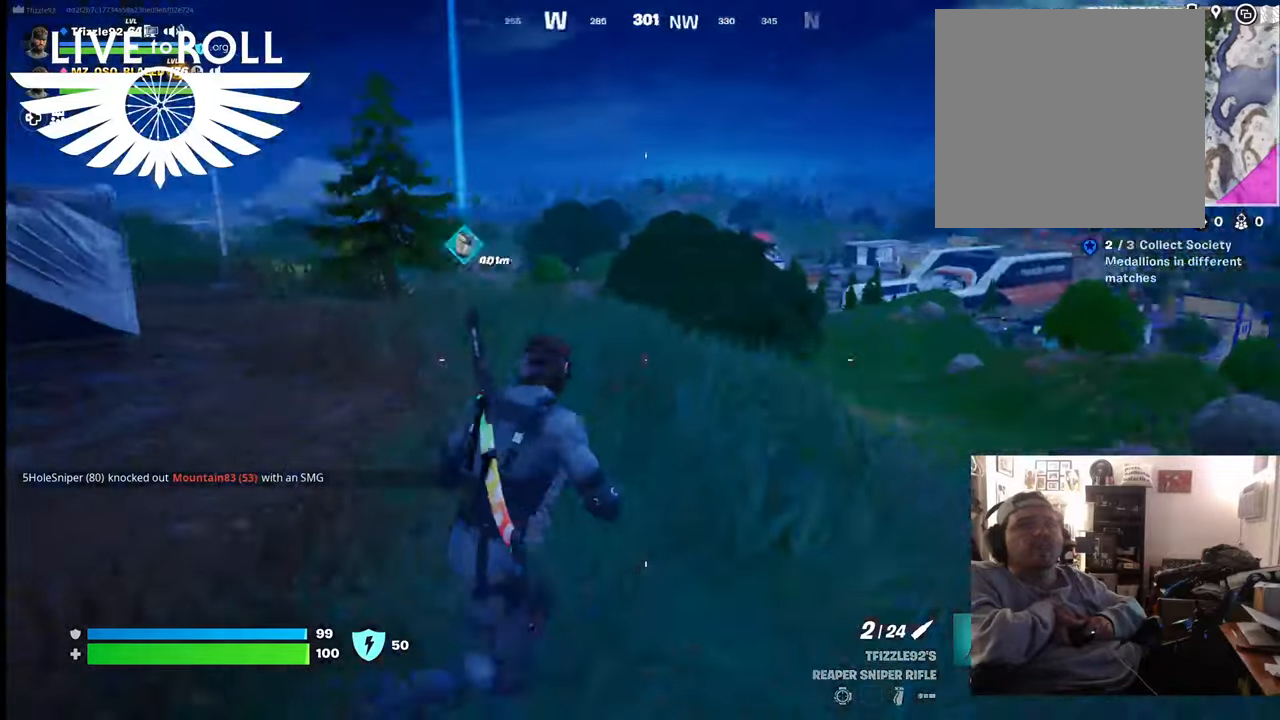
{"buttons": [], "left_stick": "up", "right_stick": "left", "events": [[200, "left_stick", "up"]]}
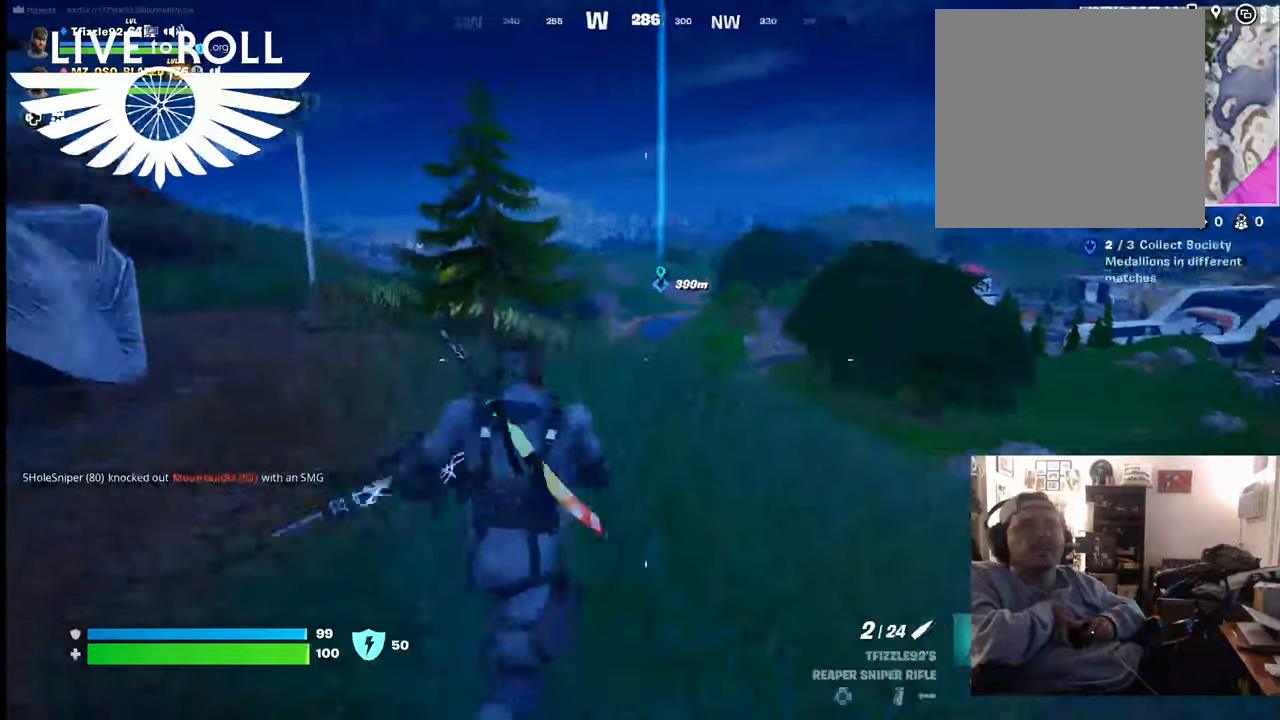
{"buttons": [], "left_stick": "up", "right_stick": "left", "events": []}
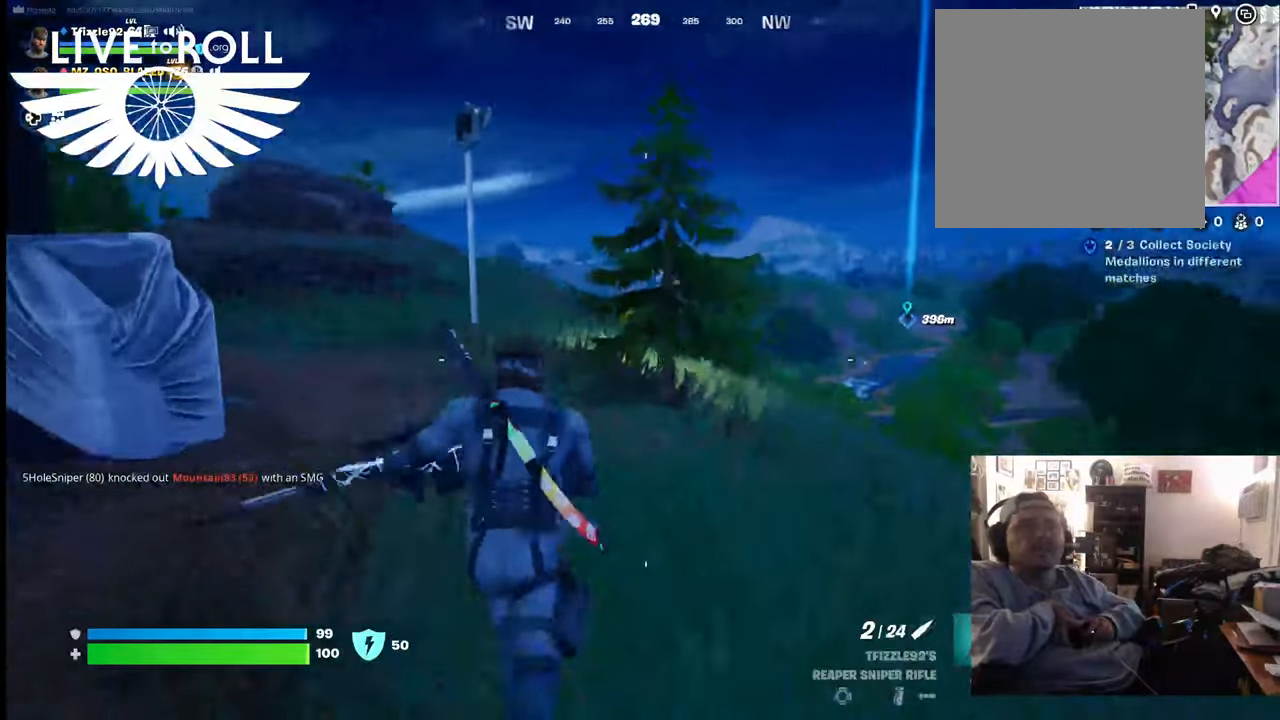
{"buttons": [], "left_stick": "up", "right_stick": "left", "events": []}
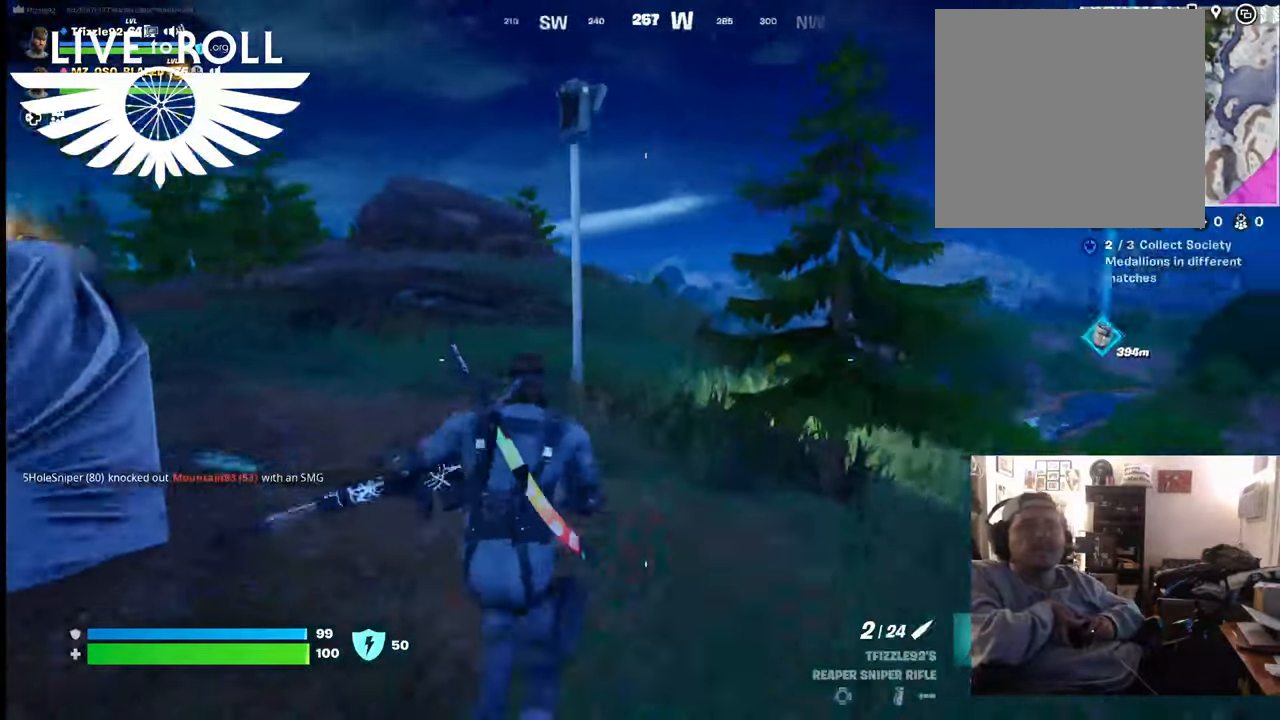
{"buttons": [], "left_stick": "up", "right_stick": "left", "events": []}
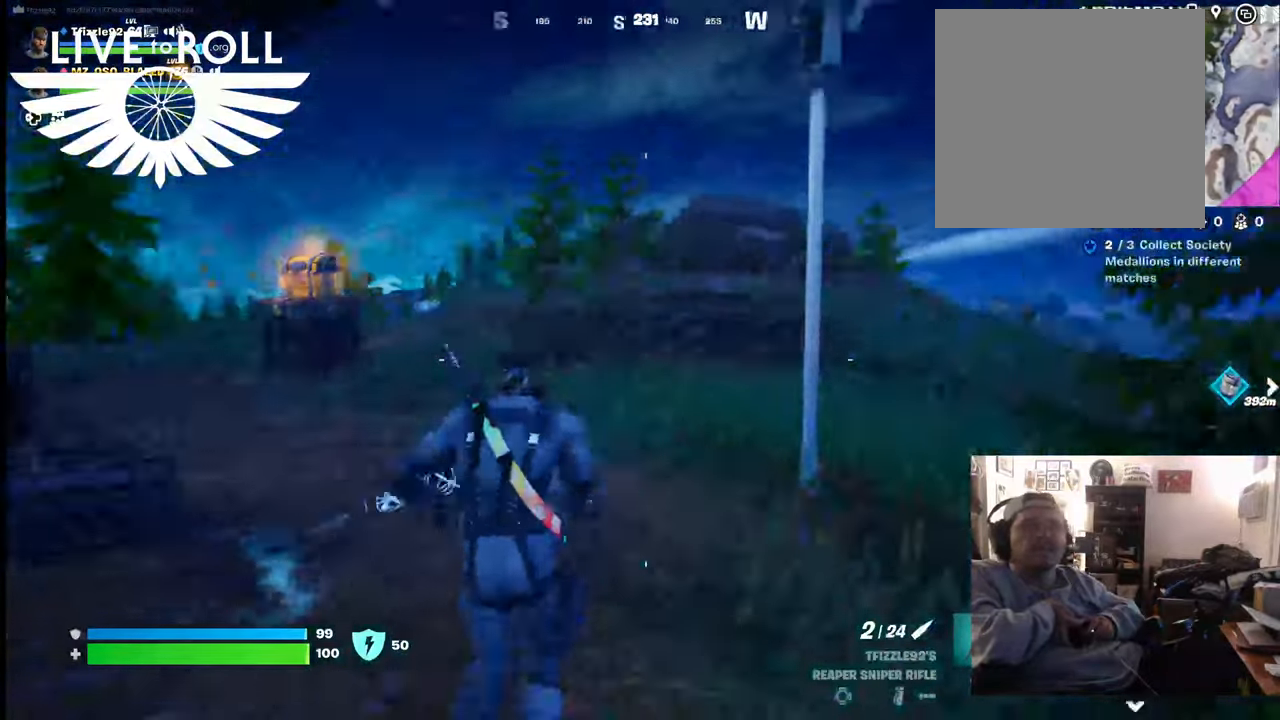
{"buttons": [], "left_stick": "up", "right_stick": "left", "events": []}
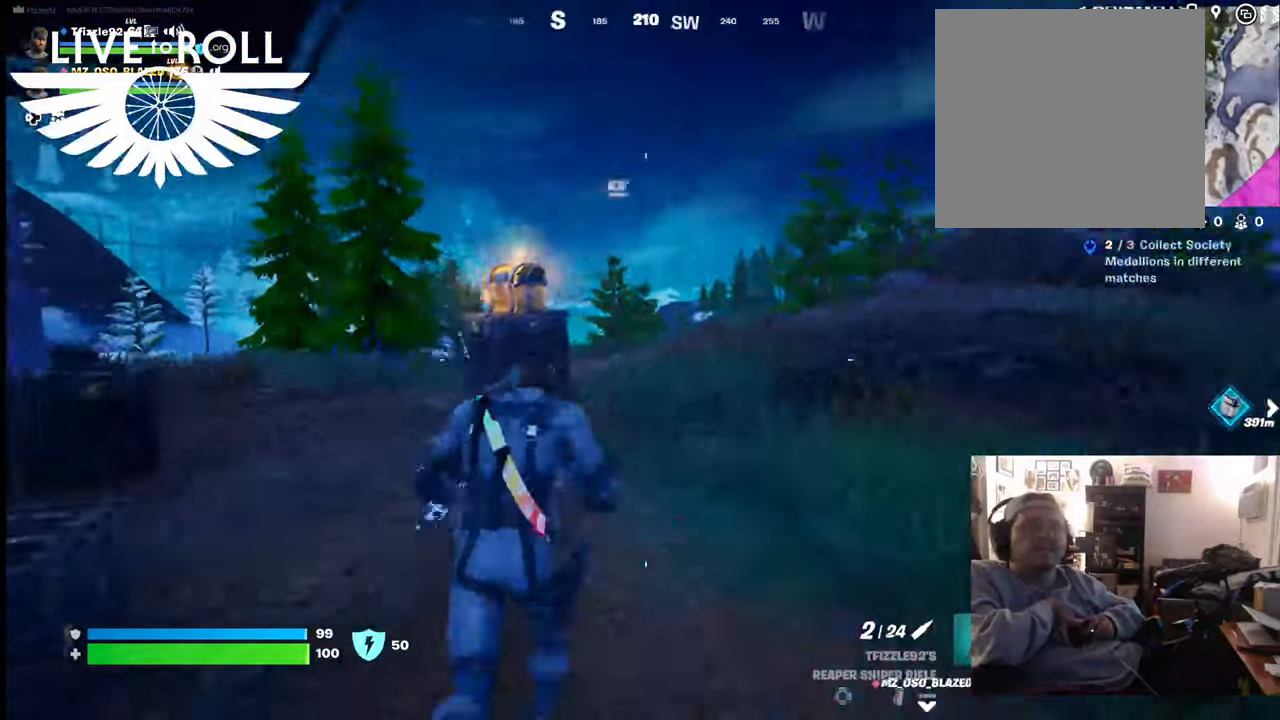
{"buttons": [], "left_stick": "up", "right_stick": "up-left", "events": [[167, "right_stick", "up-left"]]}
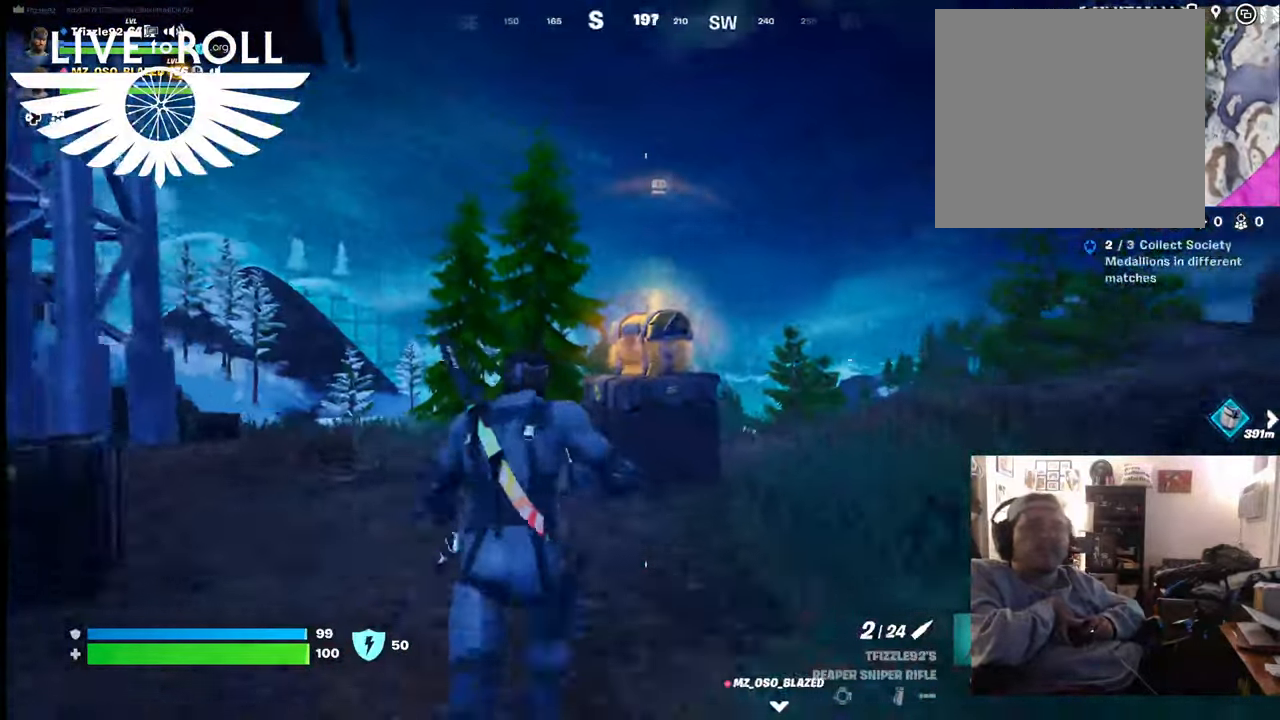
{"buttons": [], "left_stick": "up", "right_stick": "center", "events": [[100, "right_stick", "center"]]}
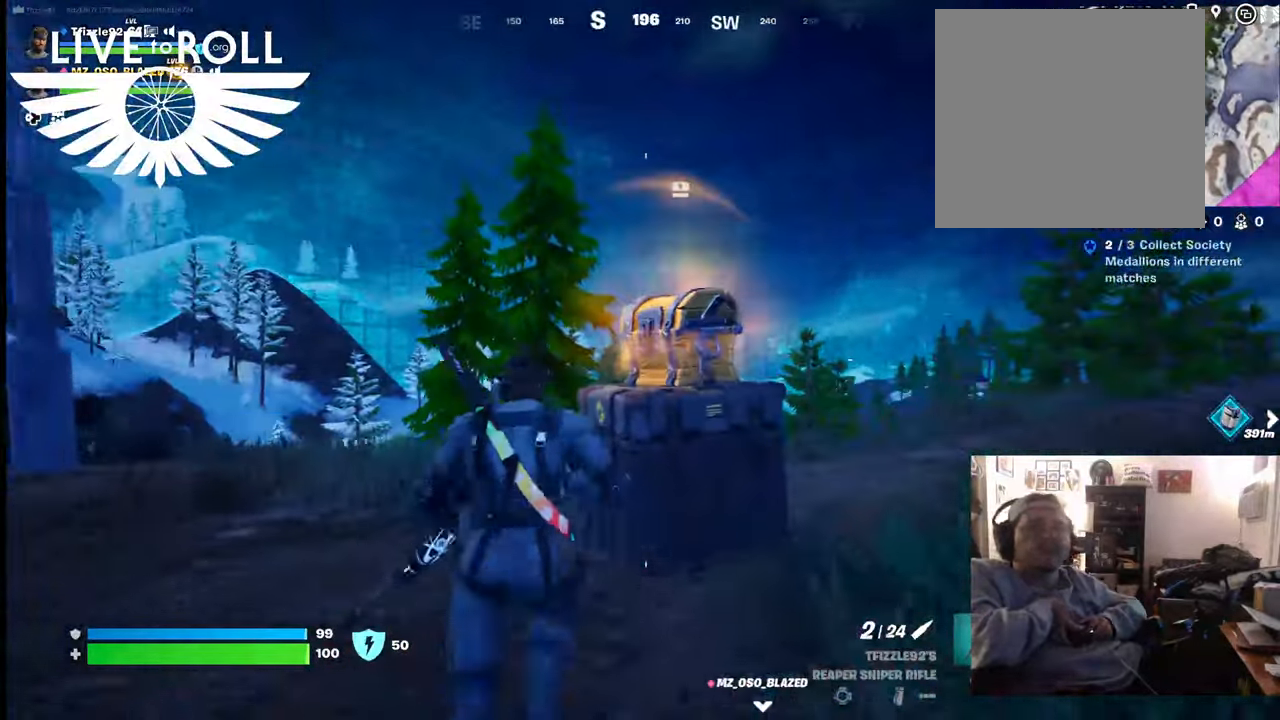
{"buttons": ["X"], "left_stick": "center", "right_stick": "center", "events": [[334, "X", "down"], [367, "left_stick", "center"]]}
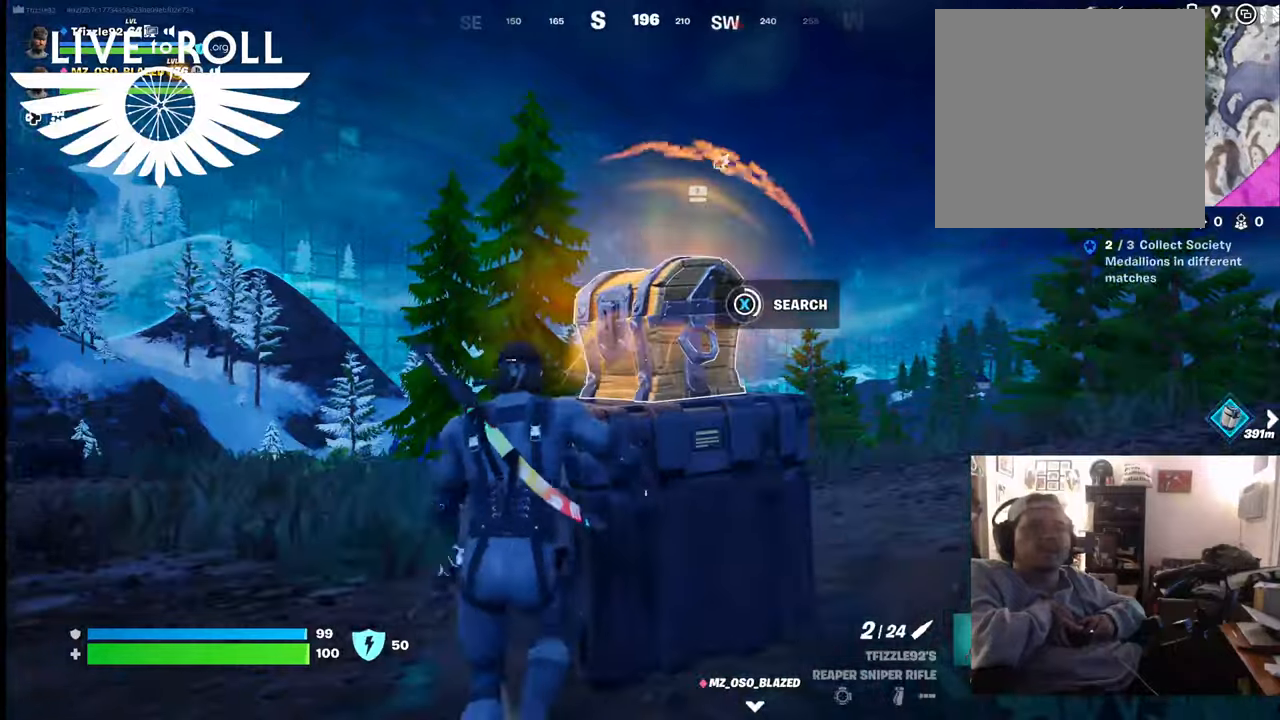
{"buttons": ["X"], "left_stick": "center", "right_stick": "center", "events": []}
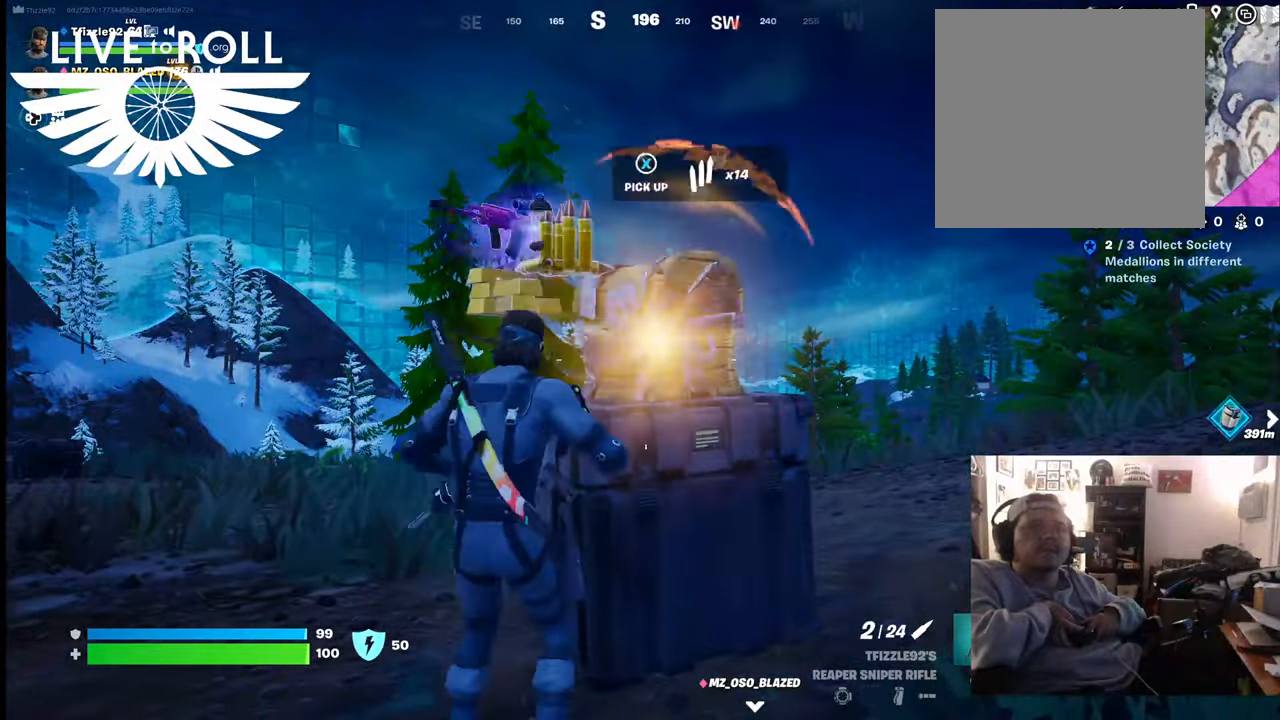
{"buttons": [], "left_stick": "up-right", "right_stick": "left", "events": [[100, "X", "up"], [367, "right_stick", "left"], [400, "left_stick", "up-right"]]}
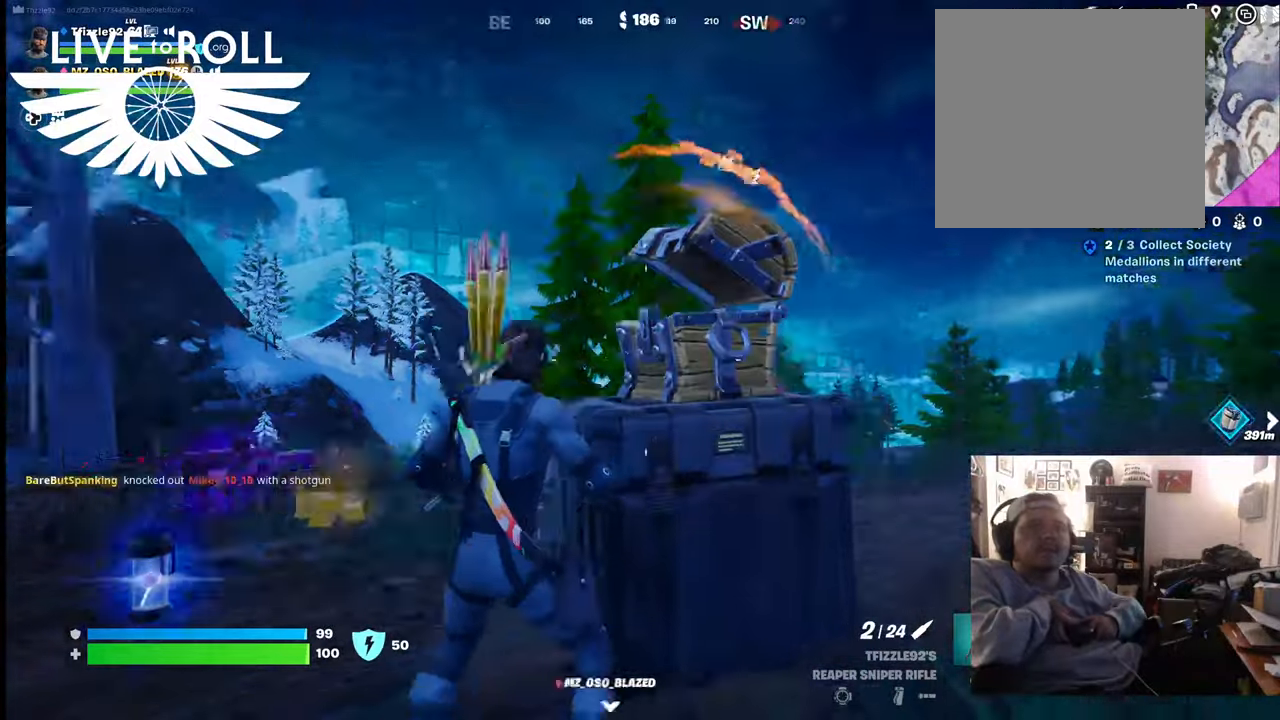
{"buttons": [], "left_stick": "up", "right_stick": "center", "events": [[67, "right_stick", "down-left"], [100, "left_stick", "up-left"], [434, "left_stick", "up"], [434, "right_stick", "center"]]}
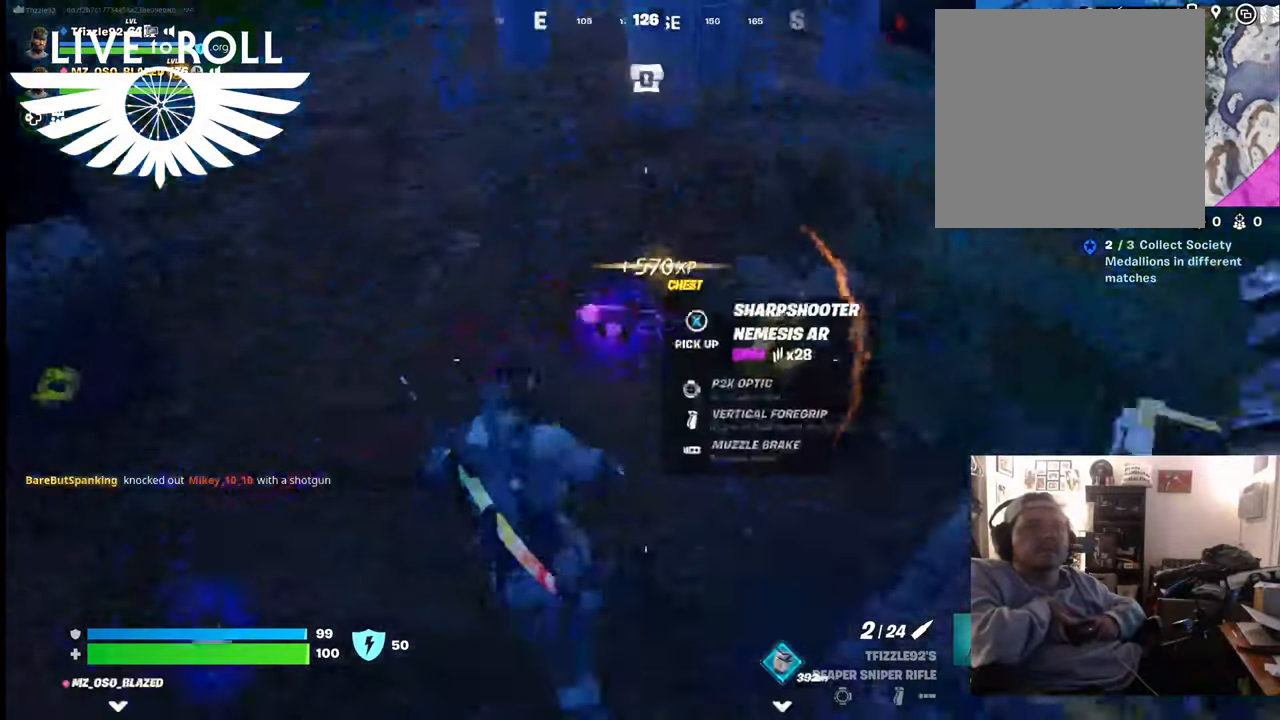
{"buttons": [], "left_stick": "center", "right_stick": "center", "events": [[100, "left_stick", "center"]]}
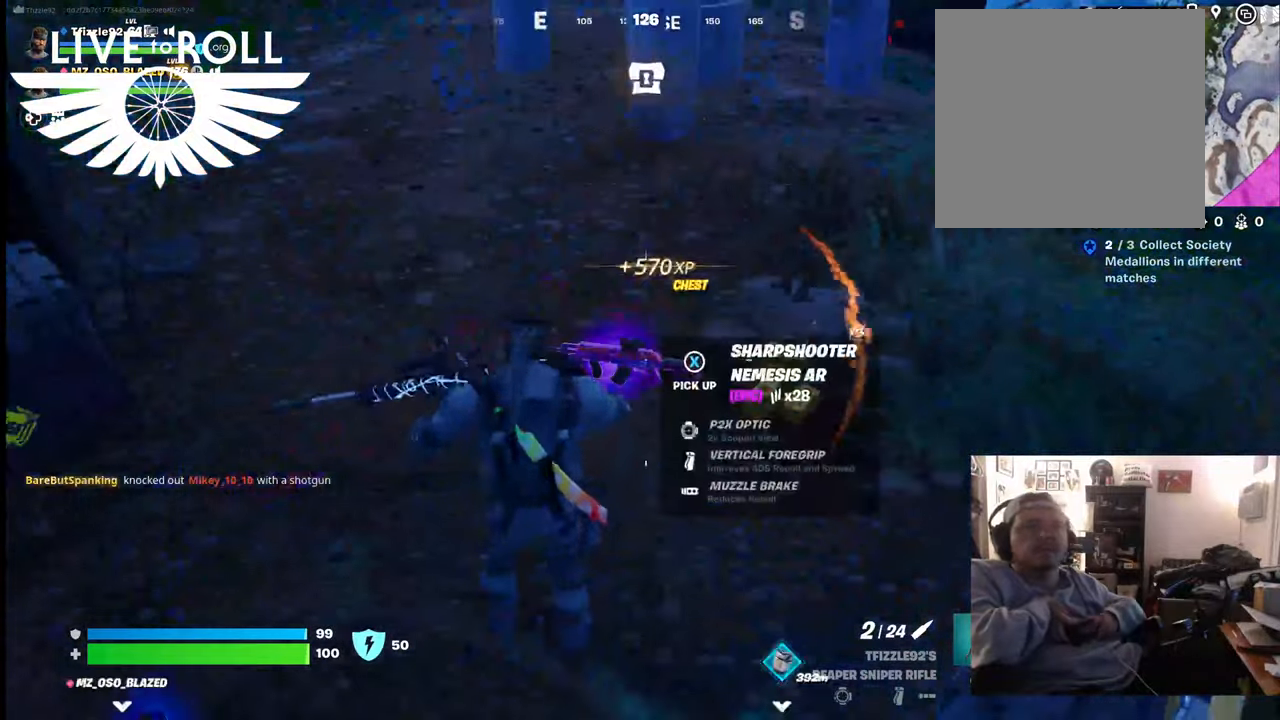
{"buttons": [], "left_stick": "center", "right_stick": "down-left", "events": [[234, "right_stick", "down-left"]]}
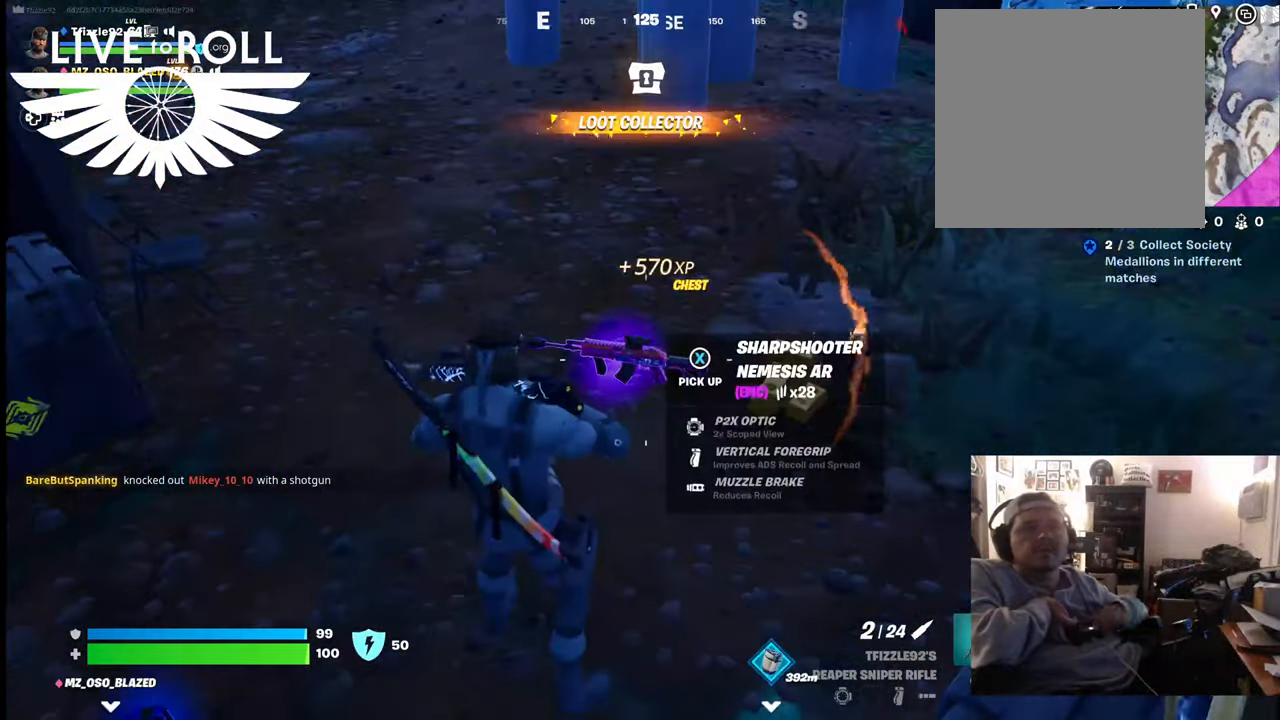
{"buttons": [], "left_stick": "center", "right_stick": "center", "events": [[34, "right_stick", "center"]]}
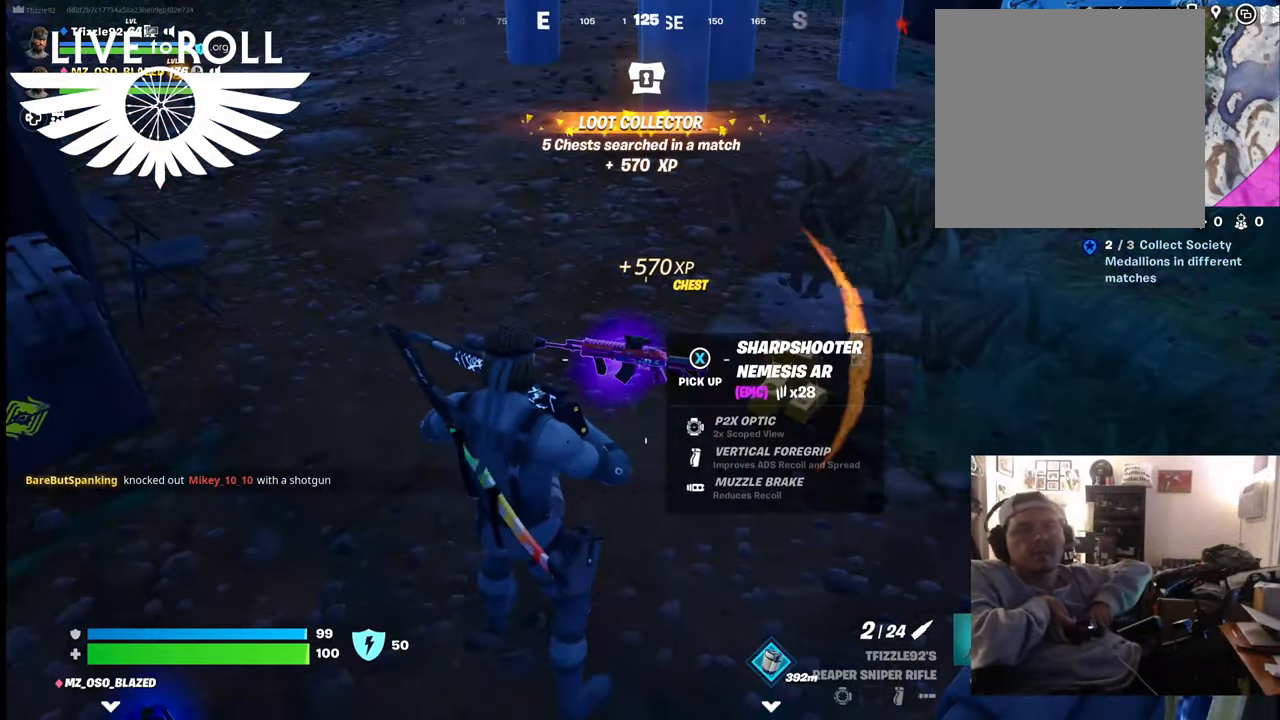
{"buttons": [], "left_stick": "center", "right_stick": "center", "events": []}
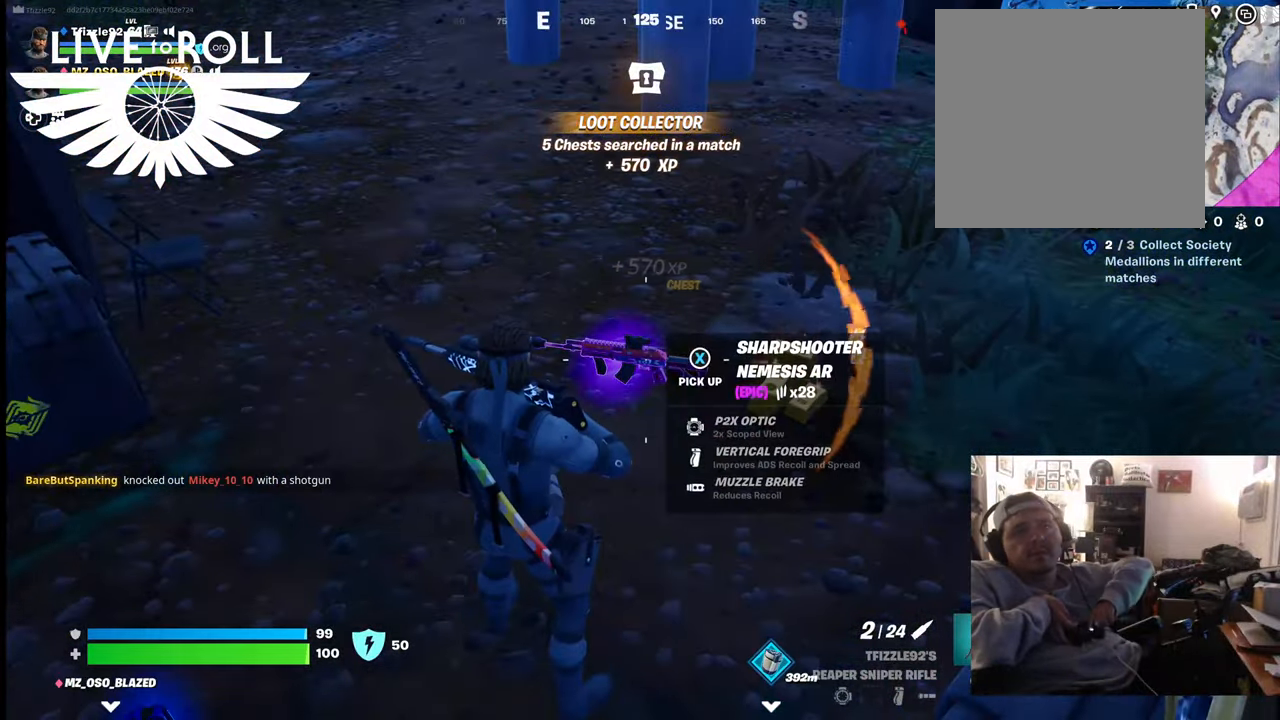
{"buttons": ["DPAD_LEFT"], "left_stick": "center", "right_stick": "center", "events": [[467, "DPAD_LEFT", "down"]]}
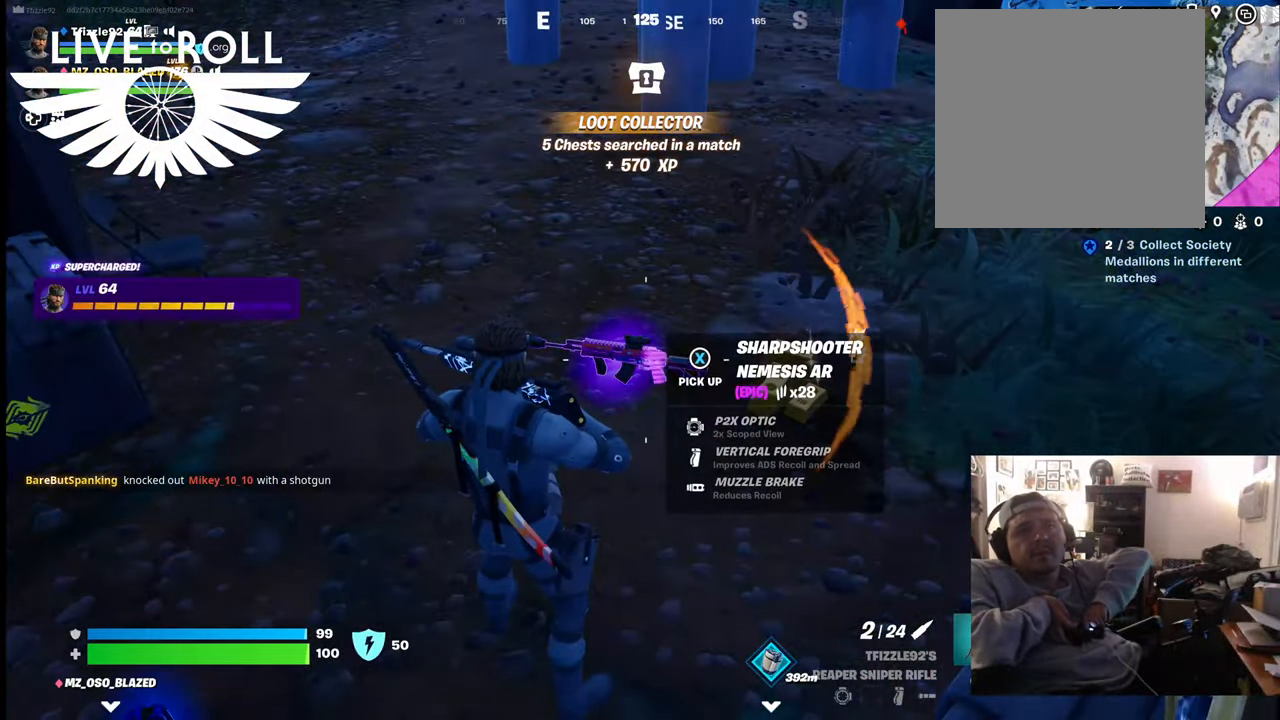
{"buttons": [], "left_stick": "center", "right_stick": "center", "events": [[34, "left_stick", "down"], [167, "DPAD_LEFT", "up"], [367, "left_stick", "center"]]}
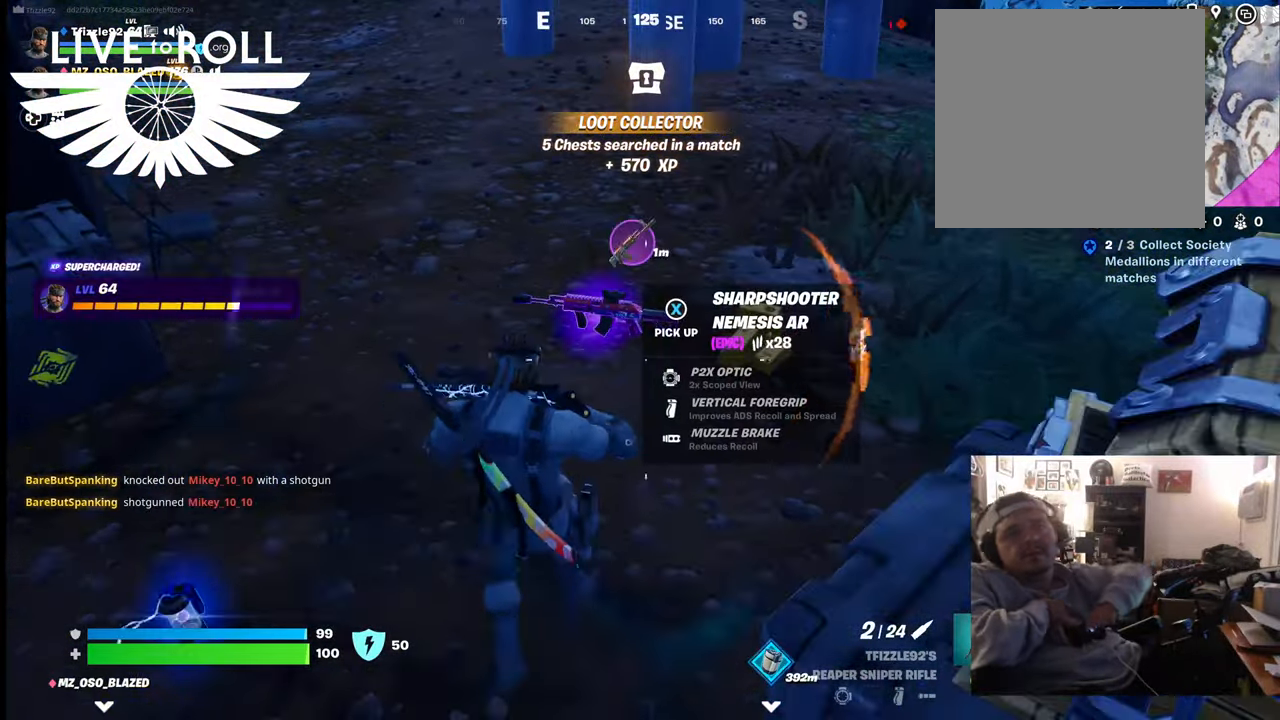
{"buttons": [], "left_stick": "center", "right_stick": "center", "events": []}
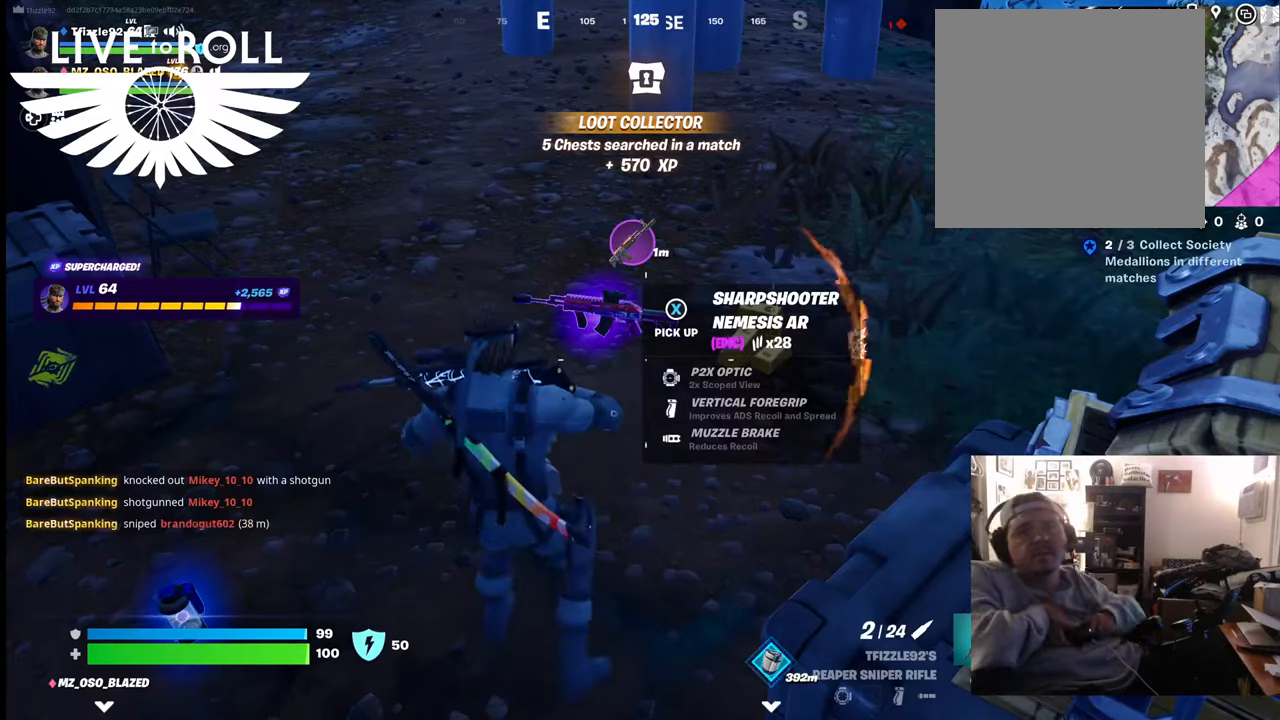
{"buttons": [], "left_stick": "center", "right_stick": "right", "events": [[167, "left_stick", "up-left"], [400, "left_stick", "center"], [500, "right_stick", "right"]]}
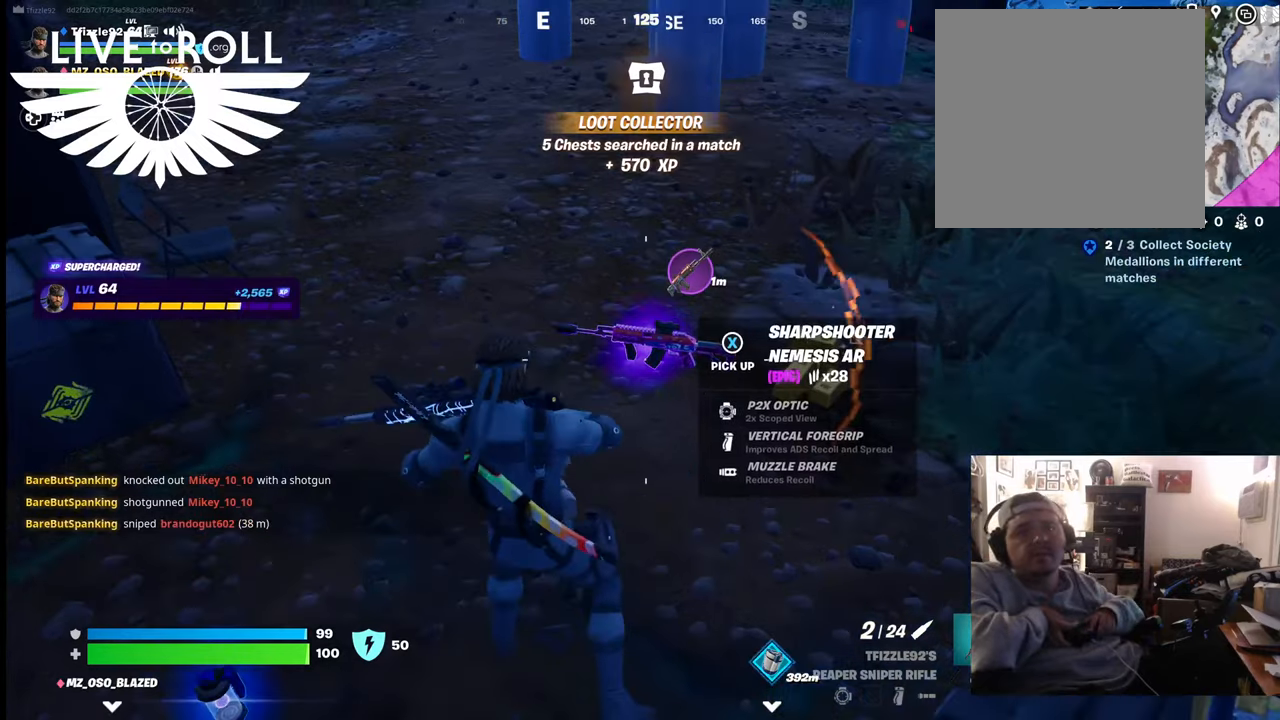
{"buttons": [], "left_stick": "center", "right_stick": "center", "events": [[467, "right_stick", "center"]]}
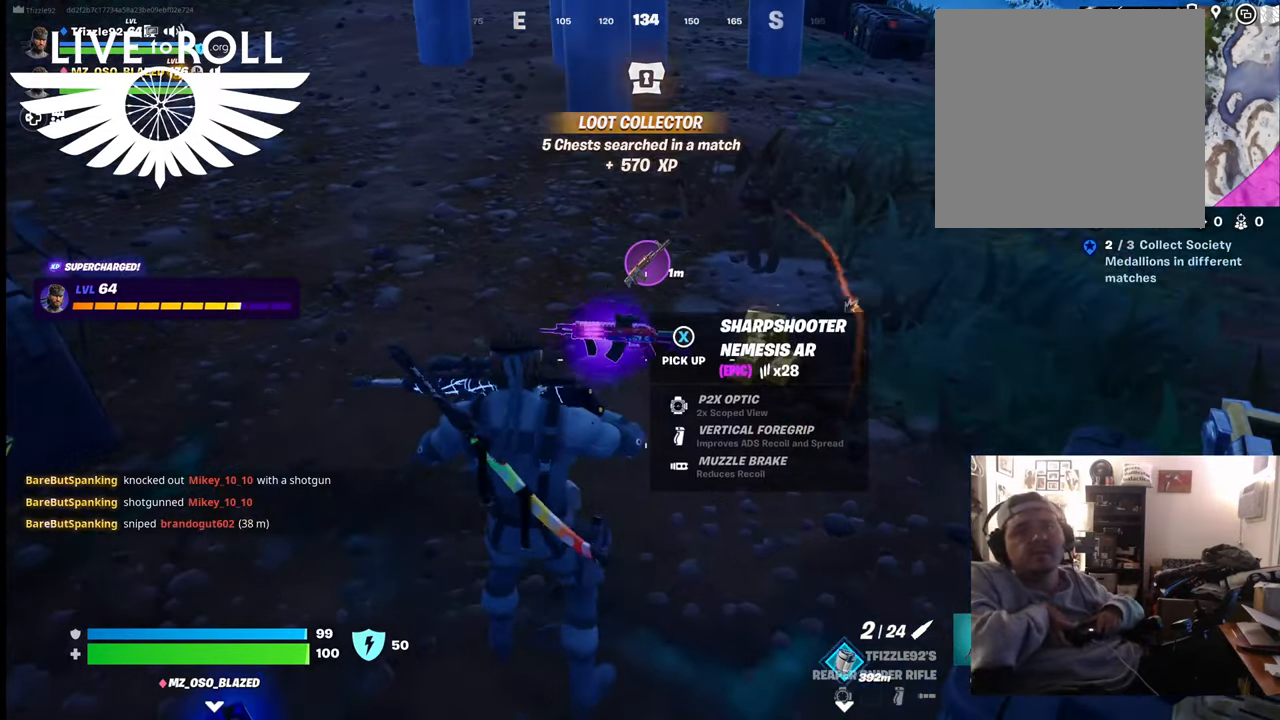
{"buttons": [], "left_stick": "center", "right_stick": "center", "events": [[300, "L1", "down"], [434, "L1", "up"]]}
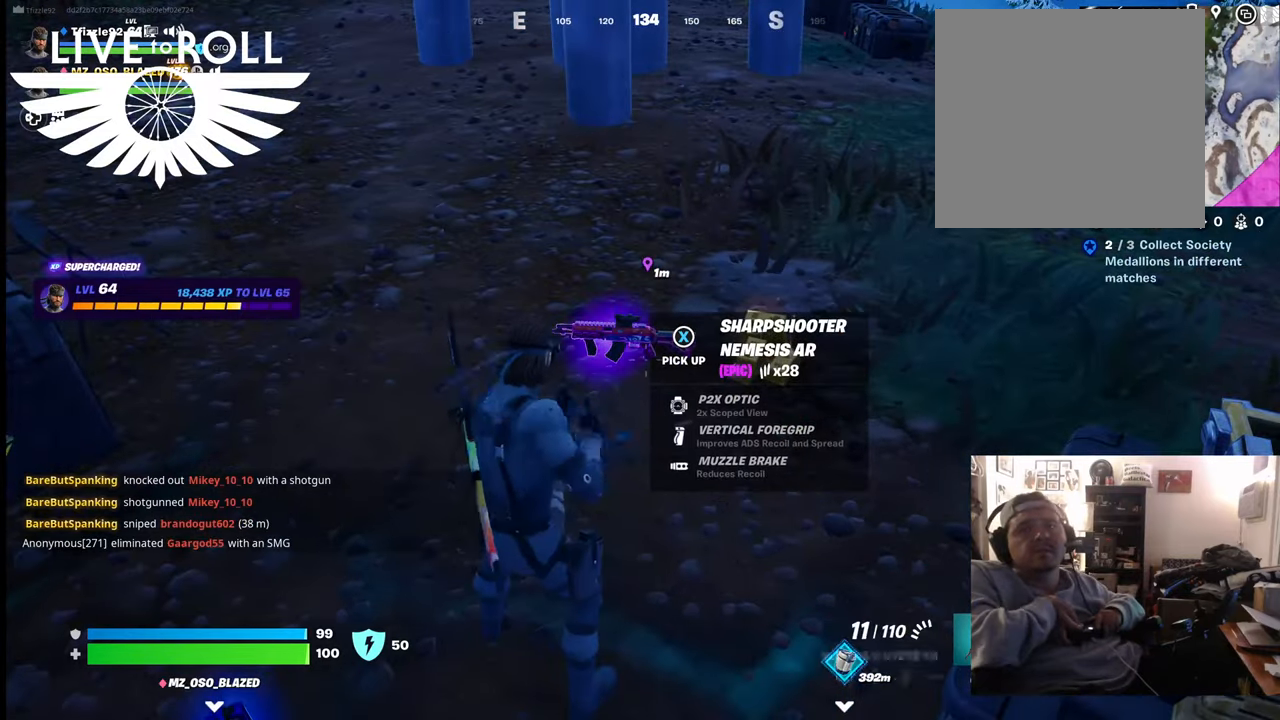
{"buttons": [], "left_stick": "center", "right_stick": "center", "events": [[34, "L1", "down"], [134, "L1", "up"], [234, "L1", "down"], [334, "L1", "up"]]}
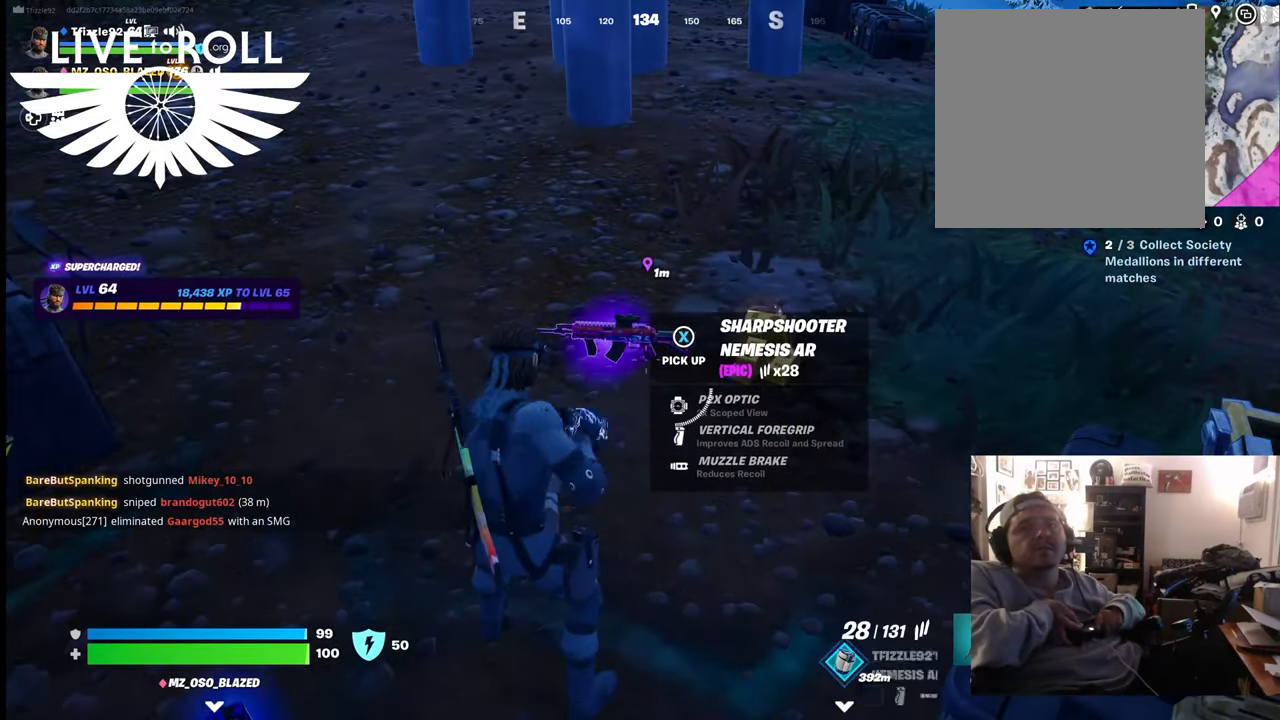
{"buttons": [], "left_stick": "center", "right_stick": "center", "events": [[67, "X", "down"], [134, "X", "up"]]}
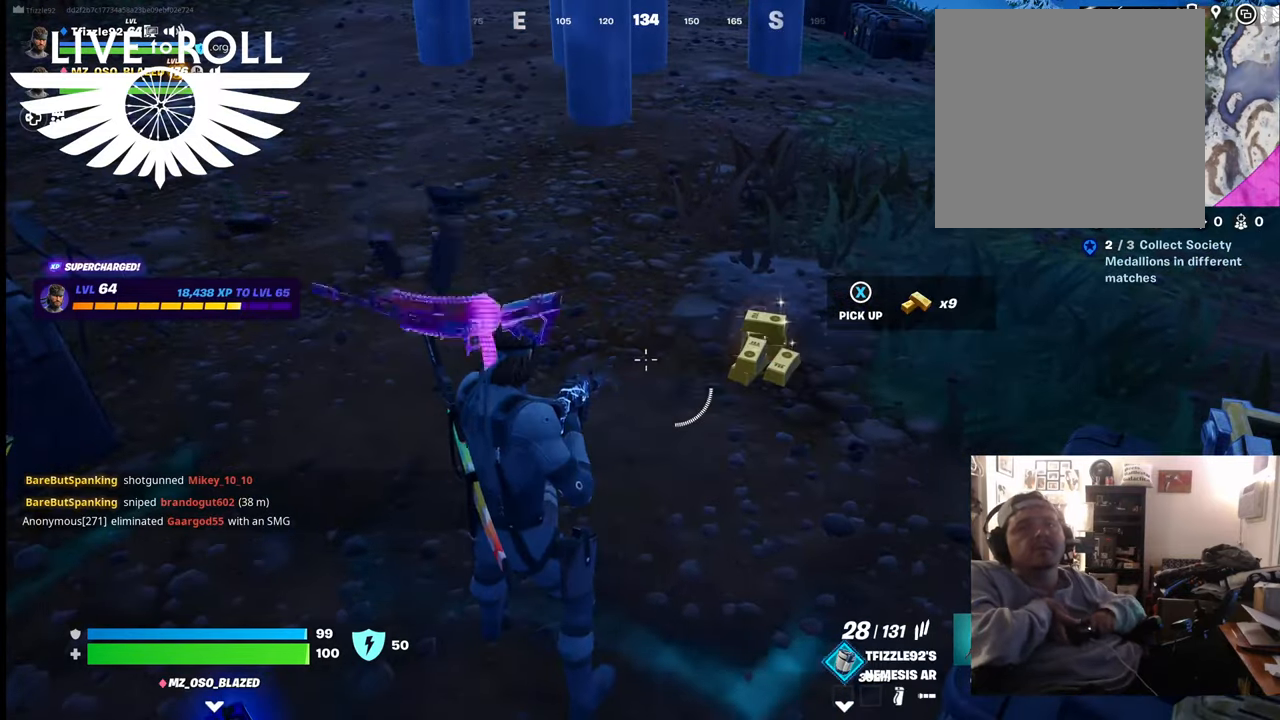
{"buttons": [], "left_stick": "up-right", "right_stick": "up-right", "events": [[34, "left_stick", "up-right"], [367, "right_stick", "up-right"]]}
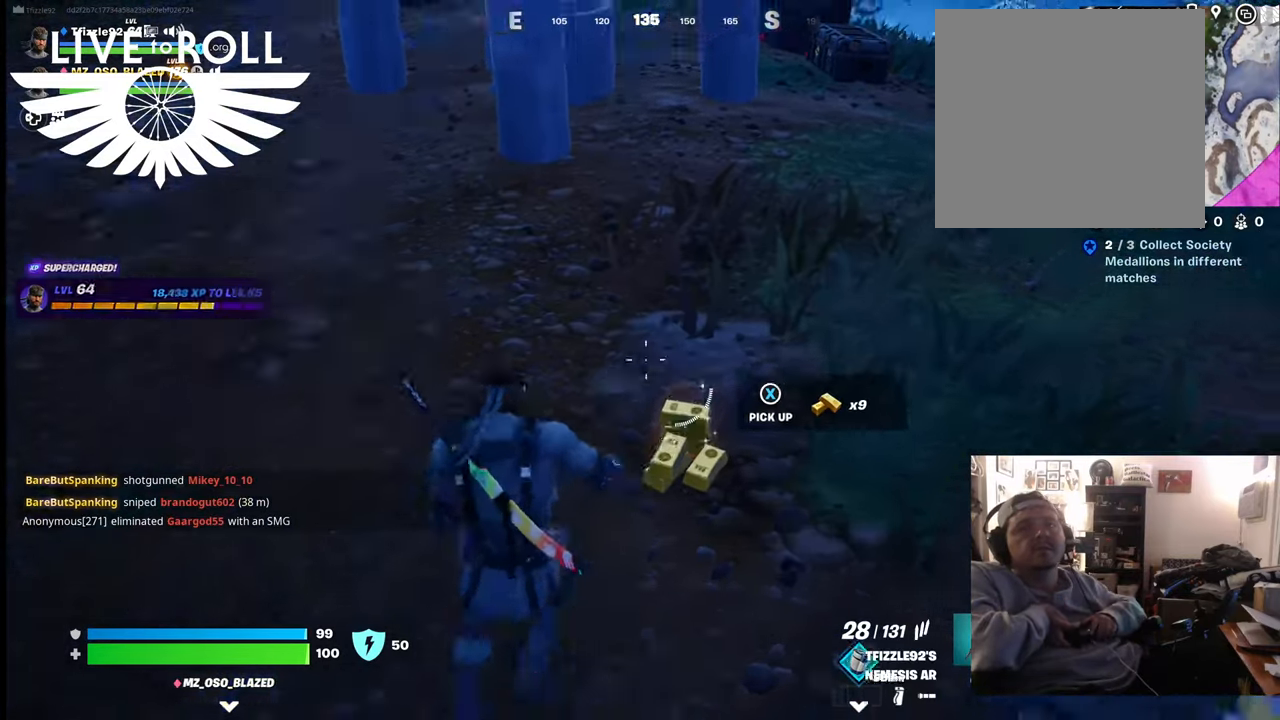
{"buttons": [], "left_stick": "up", "right_stick": "up-right", "events": [[134, "left_stick", "center"], [367, "left_stick", "up"]]}